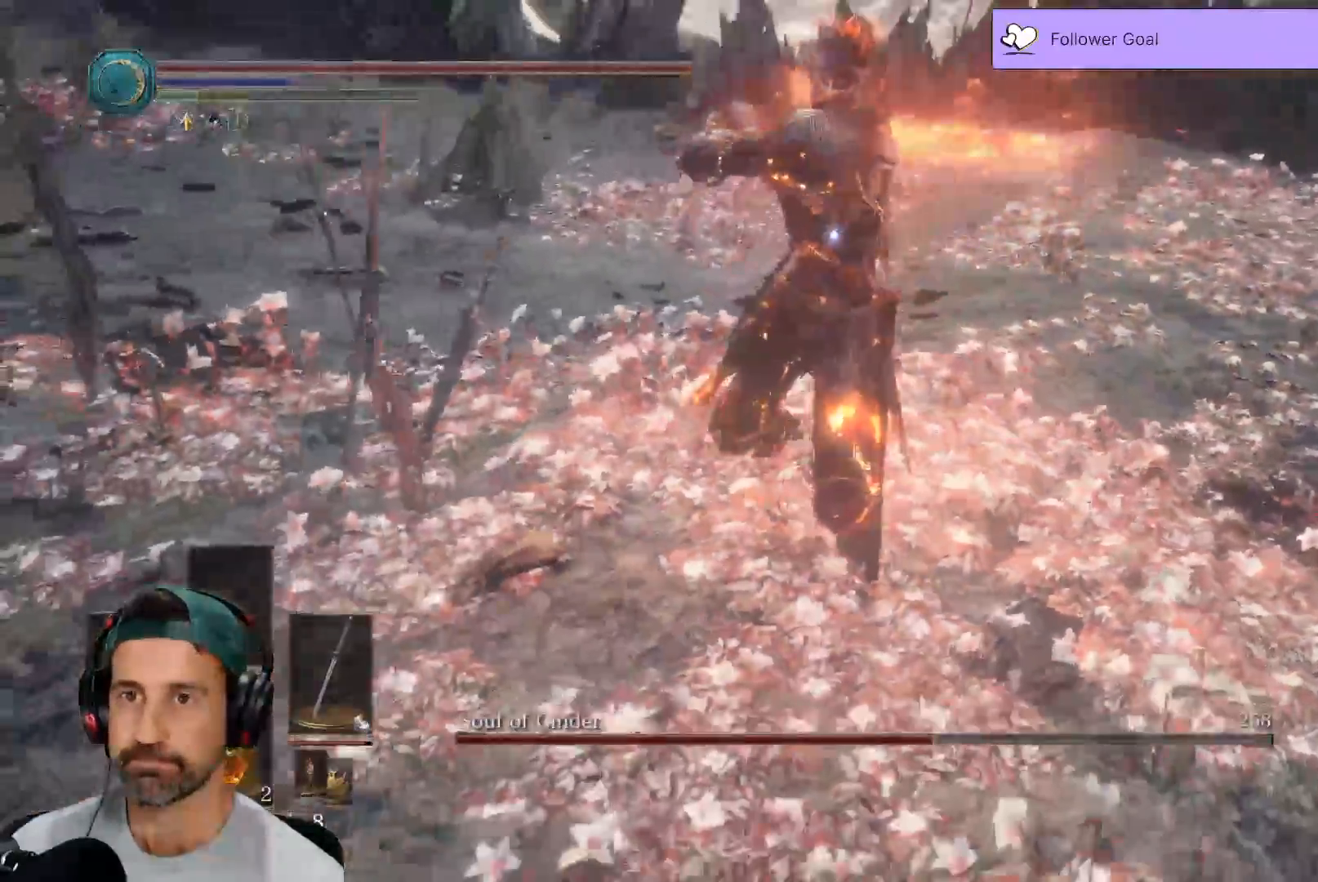
Gameplay with a controller (Xbox layout); each line is a JSON object with the inputs held at the frame after it. "events" lists button and stick changes between this image and that frame as [ms after this image, input, new state], when the widget could be followed in between.
{"buttons": ["L3"], "left_stick": "down", "right_stick": "center", "events": [[83, "B", "up"], [150, "B", "down"], [233, "B", "up"], [300, "B", "down"], [417, "B", "up"]]}
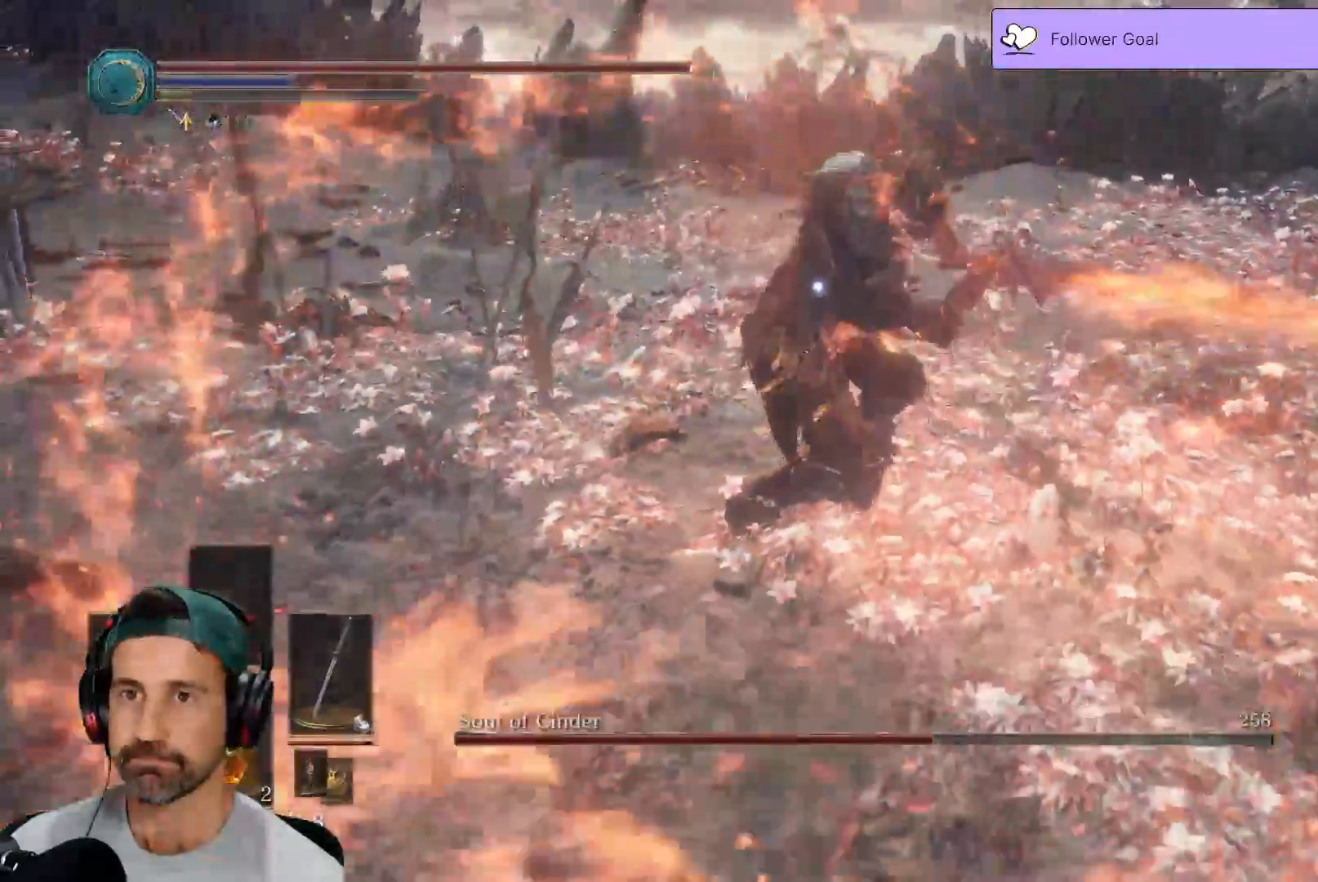
{"buttons": [], "left_stick": "down", "right_stick": "center", "events": [[250, "B", "down"], [333, "B", "up"], [417, "B", "down"], [417, "L3", "up"], [483, "B", "up"]]}
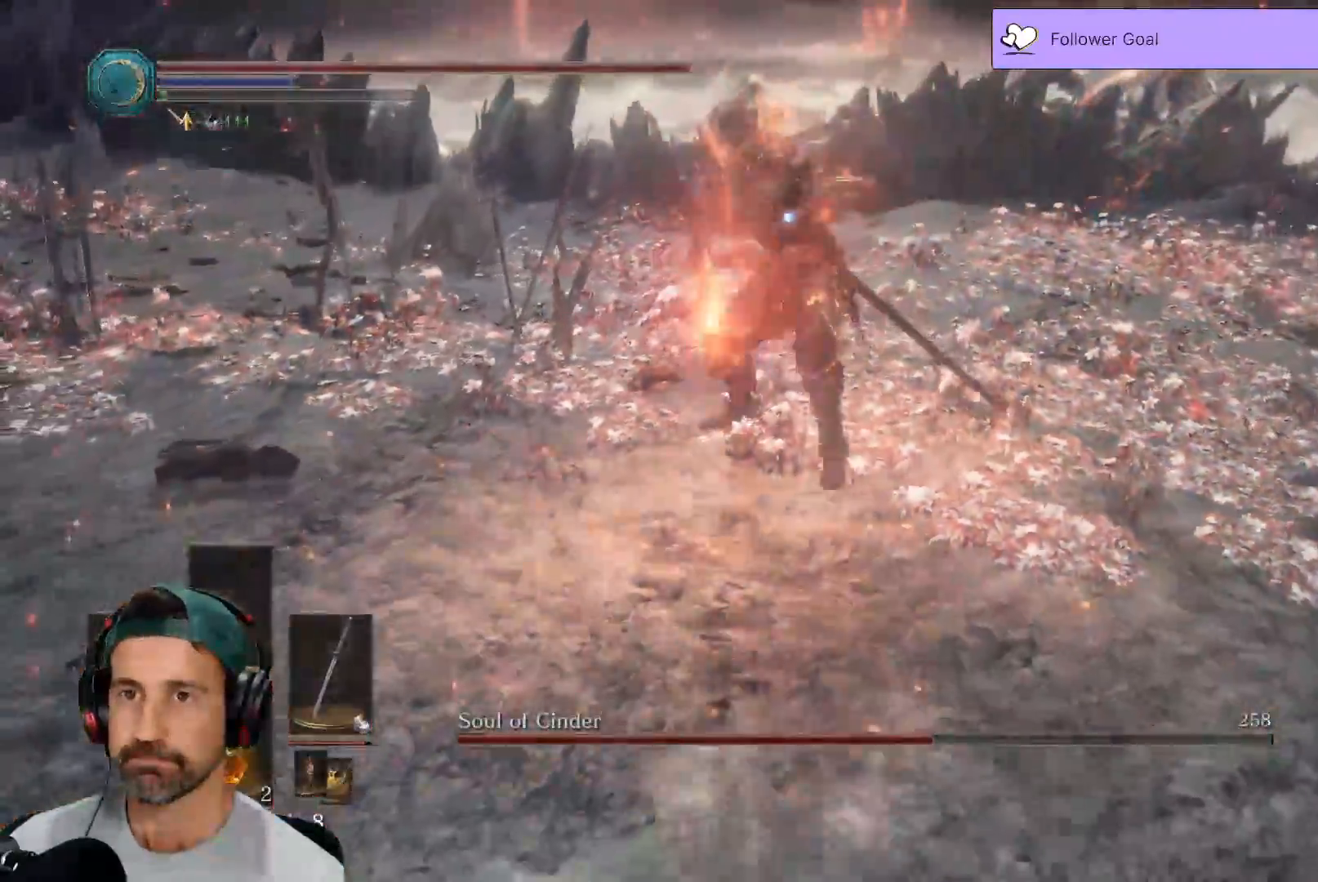
{"buttons": [], "left_stick": "down", "right_stick": "center"}
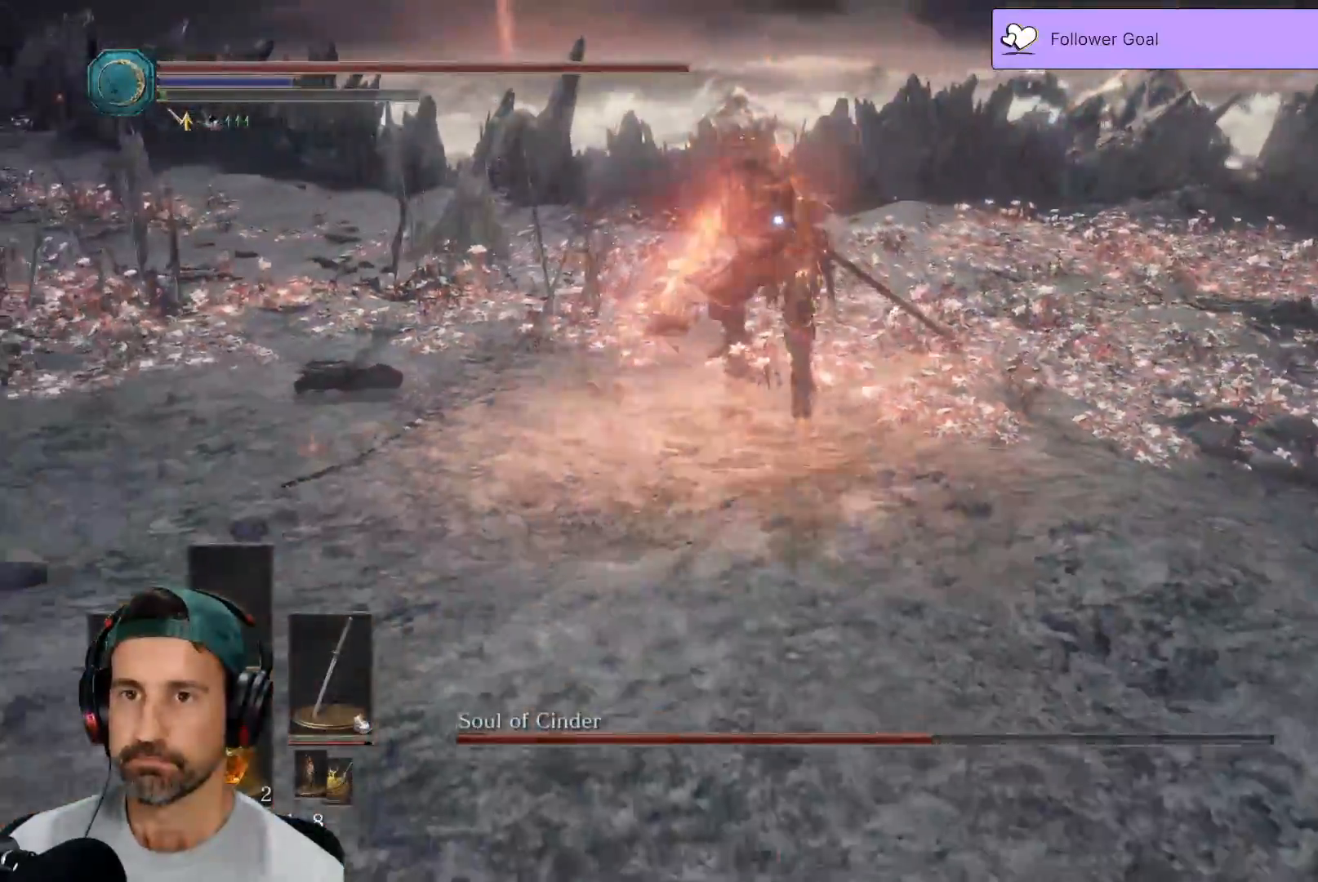
{"buttons": ["L3"], "left_stick": "down", "right_stick": "center", "events": [[67, "L3", "down"], [117, "B", "down"], [200, "B", "up"], [267, "B", "down"], [367, "B", "up"]]}
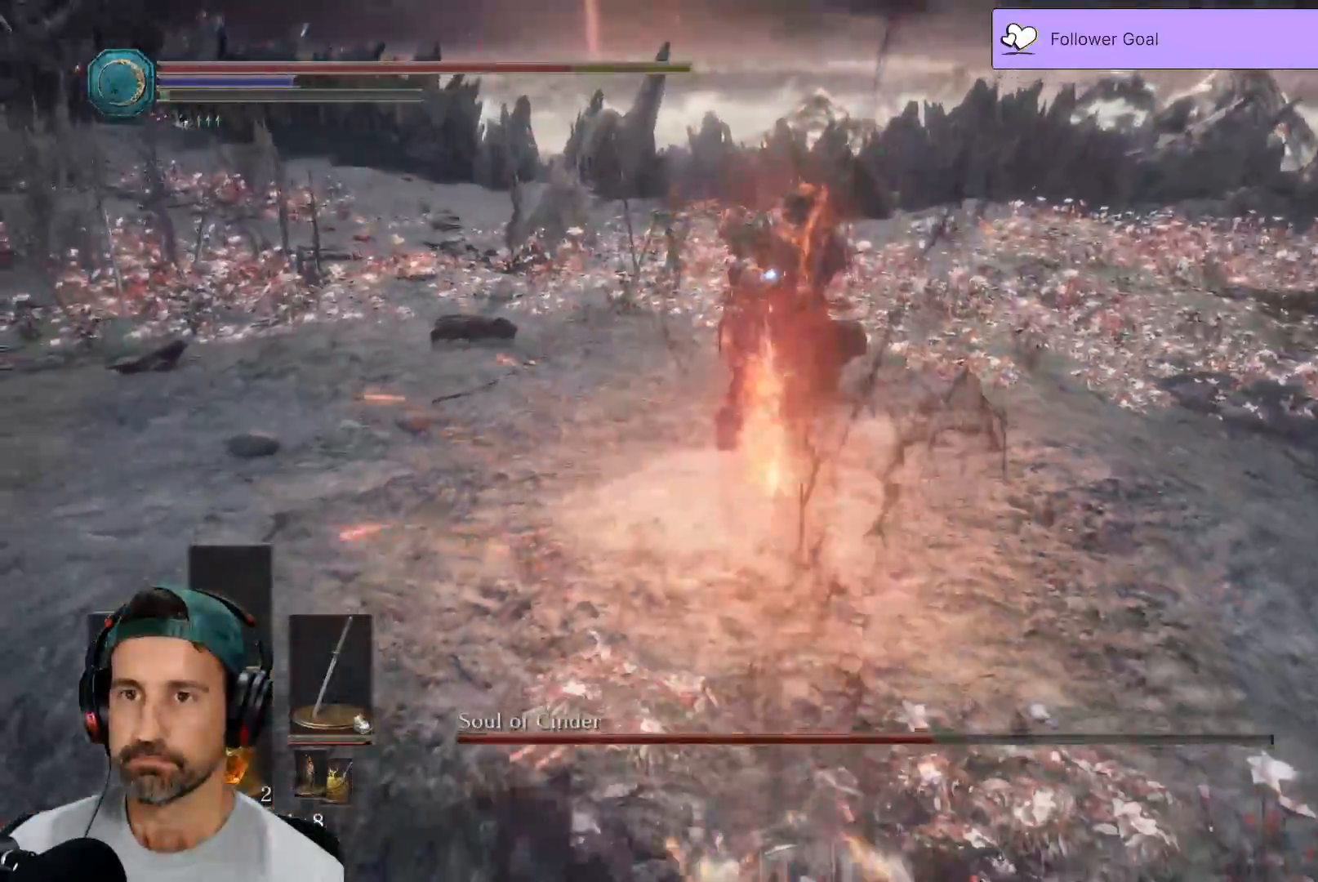
{"buttons": [], "left_stick": "down", "right_stick": "center", "events": [[300, "L3", "up"]]}
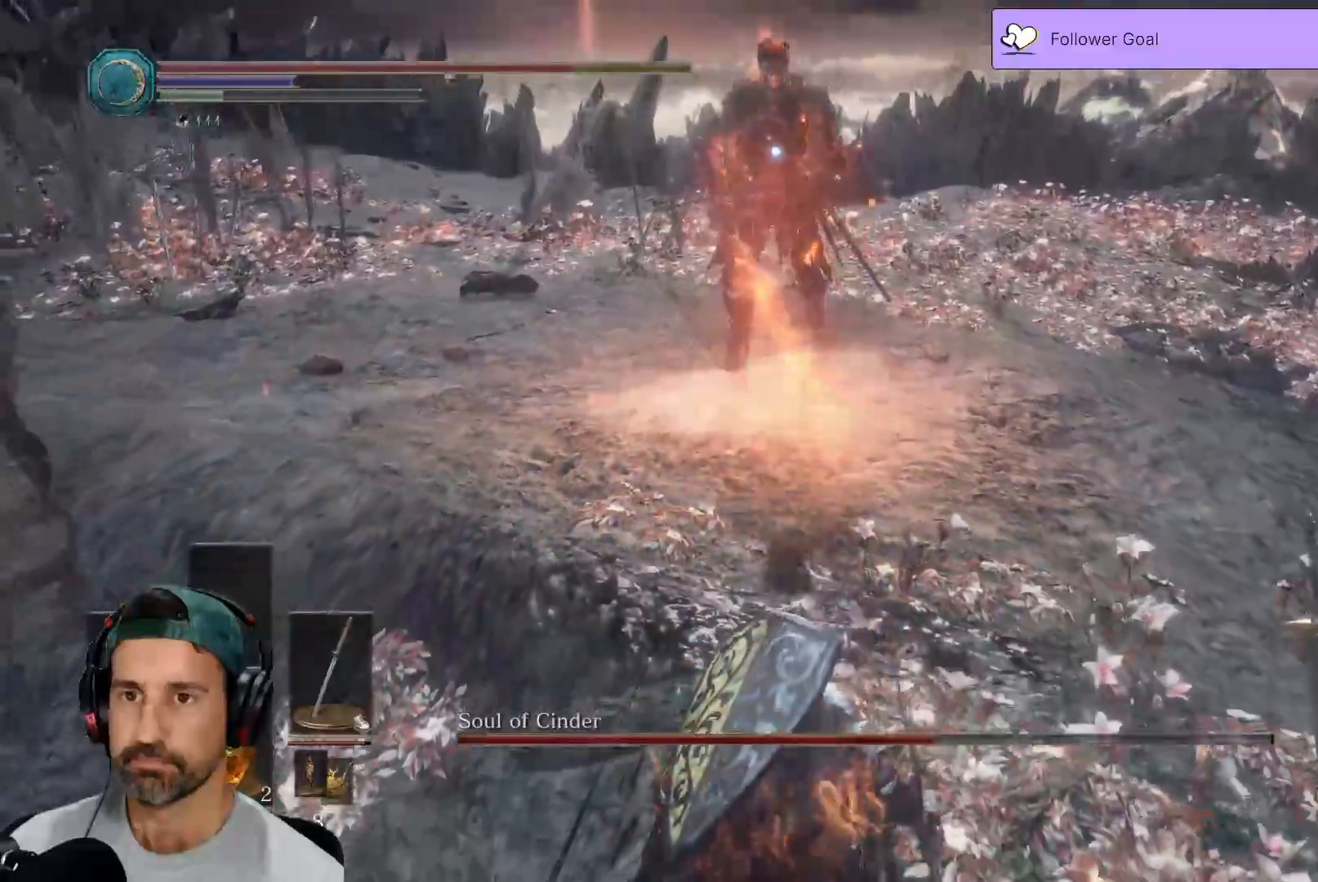
{"buttons": ["L3"], "left_stick": "down", "right_stick": "center", "events": [[150, "L3", "down"]]}
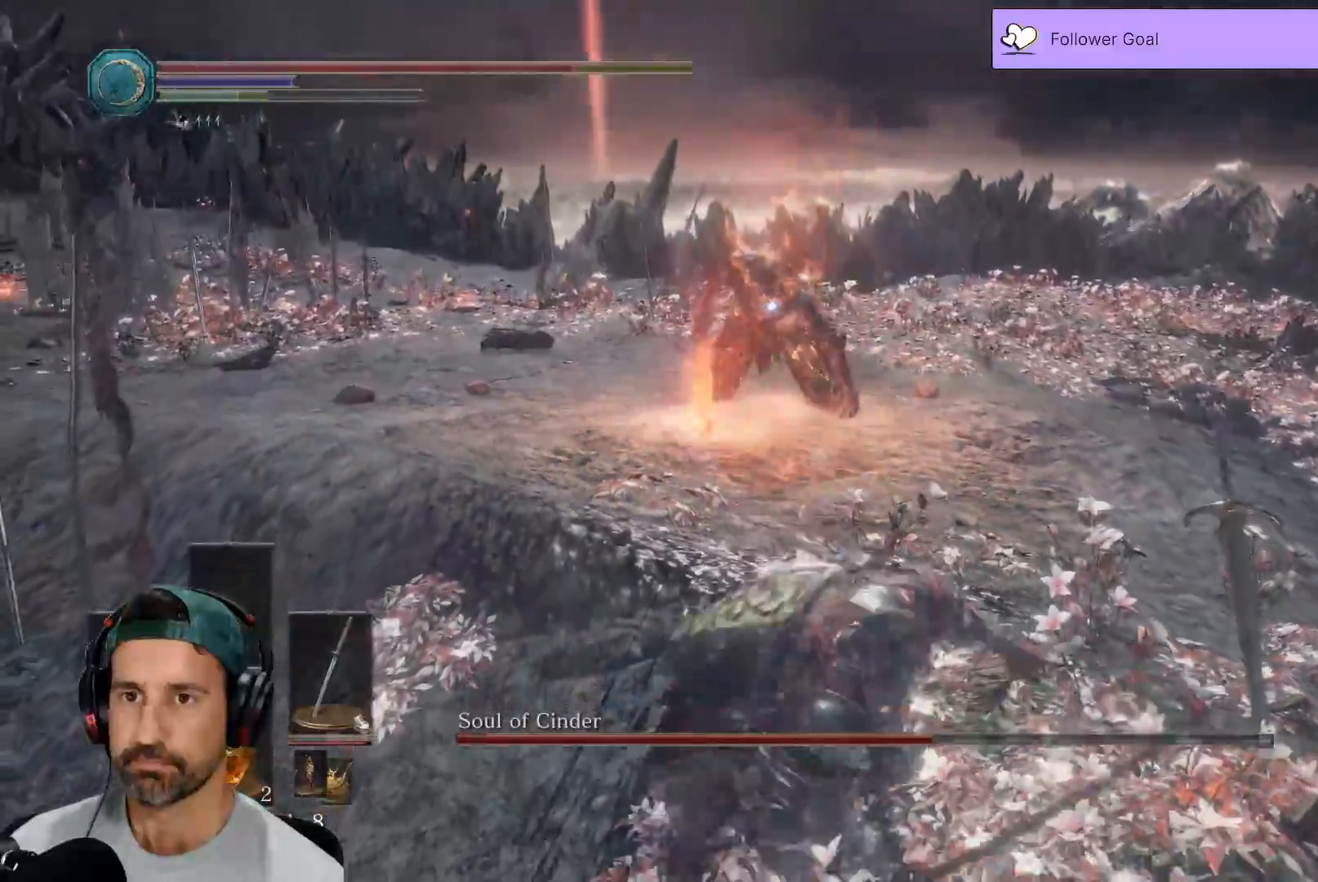
{"buttons": ["B", "L3"], "left_stick": "right", "right_stick": "center", "events": [[283, "L3", "up"], [467, "B", "down"], [467, "L3", "down"], [467, "left_stick", "right"]]}